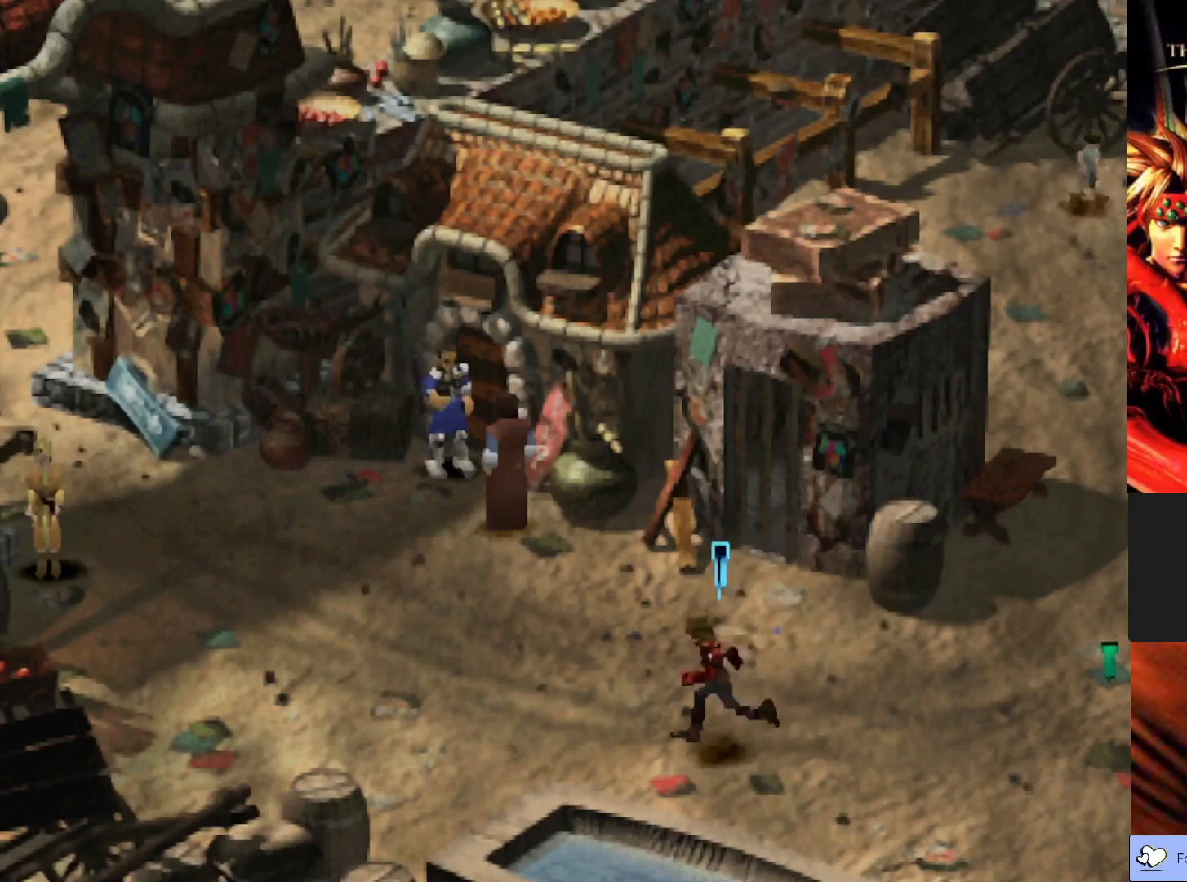
Gameplay with a controller (PlayStation layout); each line is a JSON object with the inputs held at the frame after it. "events" lists button and stick changes between this image and that frame as [ms after this image, input, new state], when the widget could be followed in between. Not read: right_stick.
{"buttons": ["CIRCLE"], "left_stick": "center", "events": [[17, "CIRCLE", "down"], [17, "DPAD_LEFT", "down"], [267, "DPAD_LEFT", "up"], [333, "DPAD_UP", "down"], [483, "DPAD_UP", "up"]]}
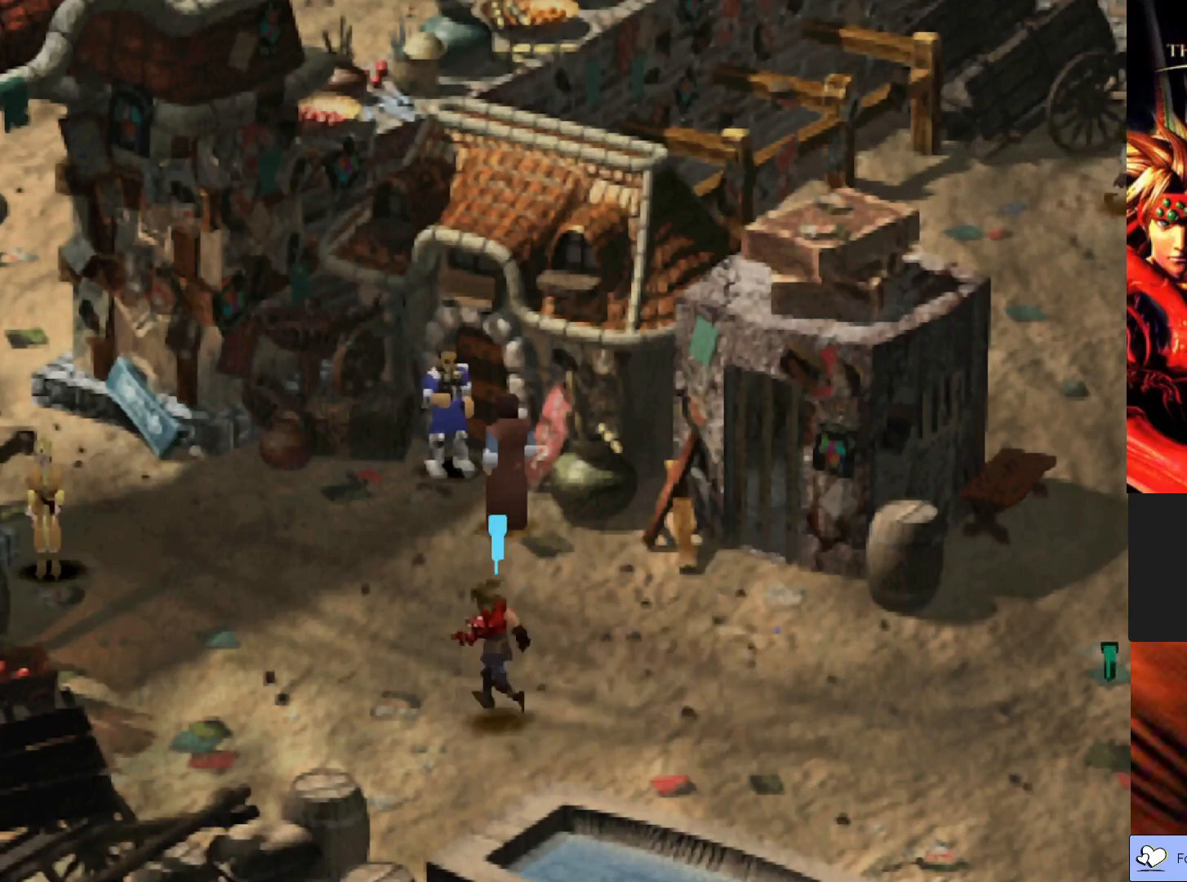
{"buttons": ["CIRCLE"], "left_stick": "up-right", "events": [[333, "left_stick", "up-right"]]}
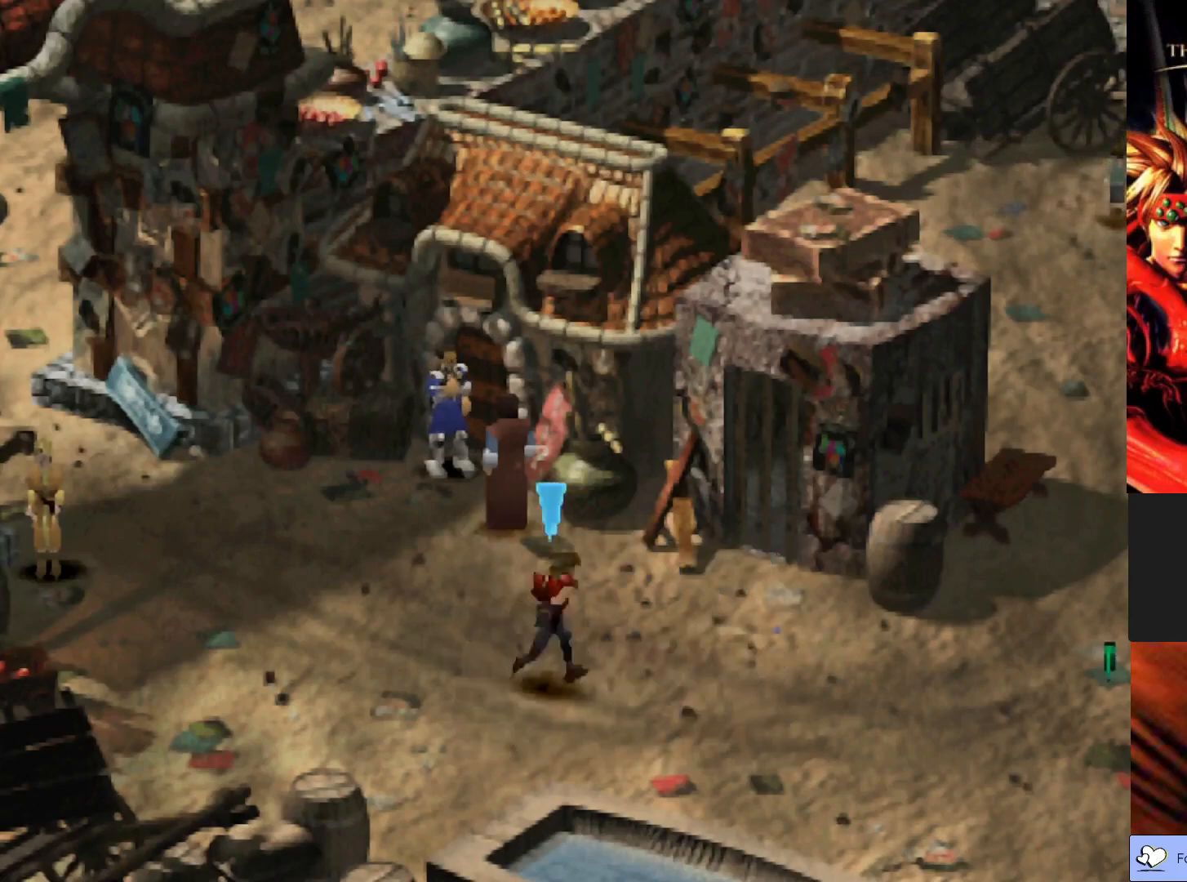
{"buttons": ["CIRCLE"], "left_stick": "down-left", "events": [[33, "left_stick", "up"], [200, "left_stick", "left"], [467, "left_stick", "down-left"]]}
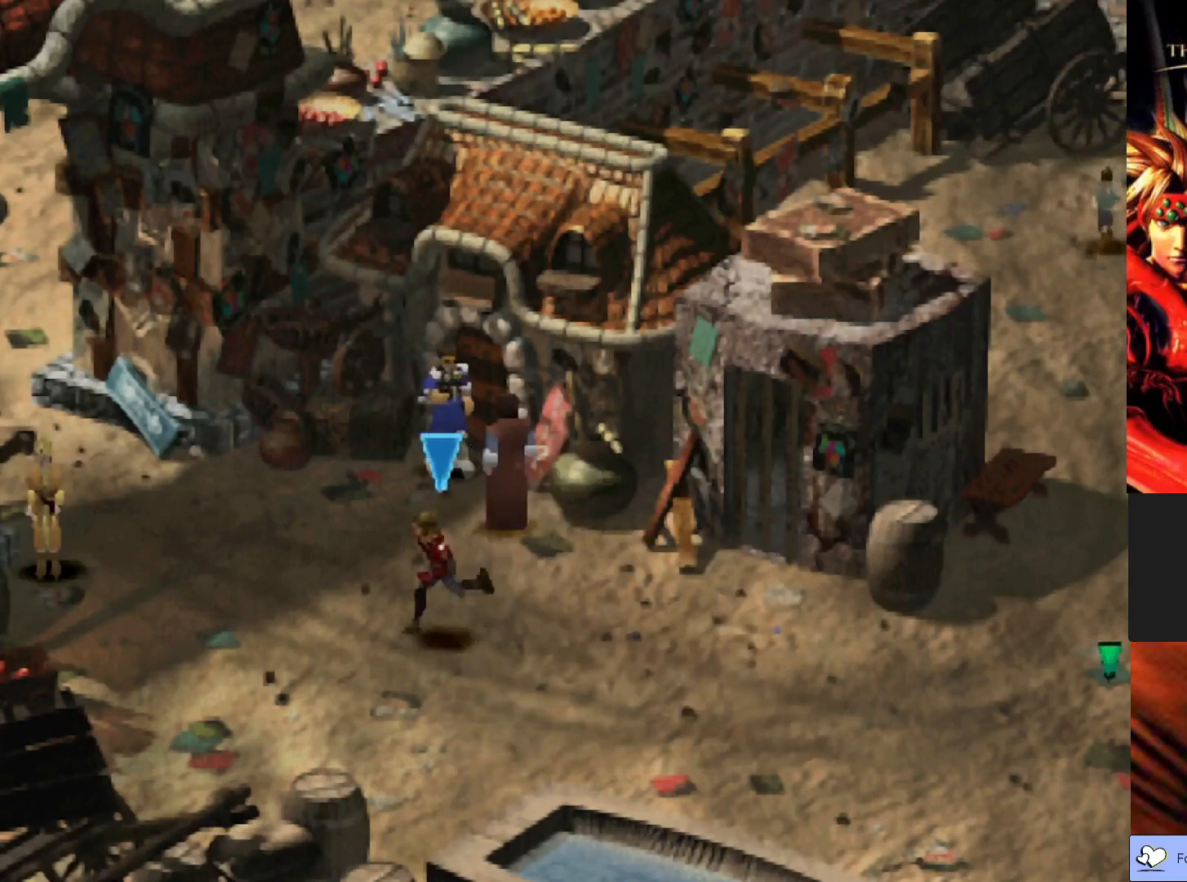
{"buttons": ["CIRCLE"], "left_stick": "right", "events": [[167, "left_stick", "center"], [450, "left_stick", "right"]]}
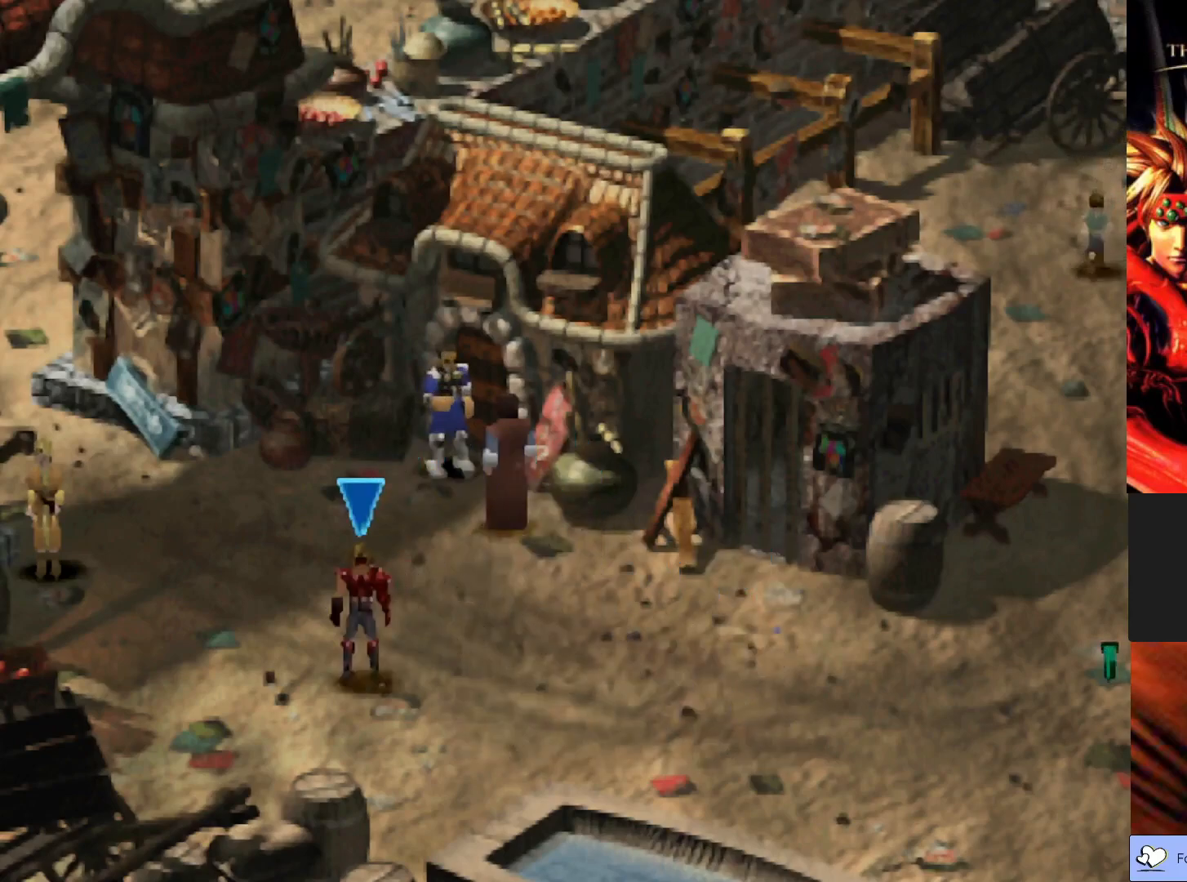
{"buttons": ["CIRCLE"], "left_stick": "right", "events": []}
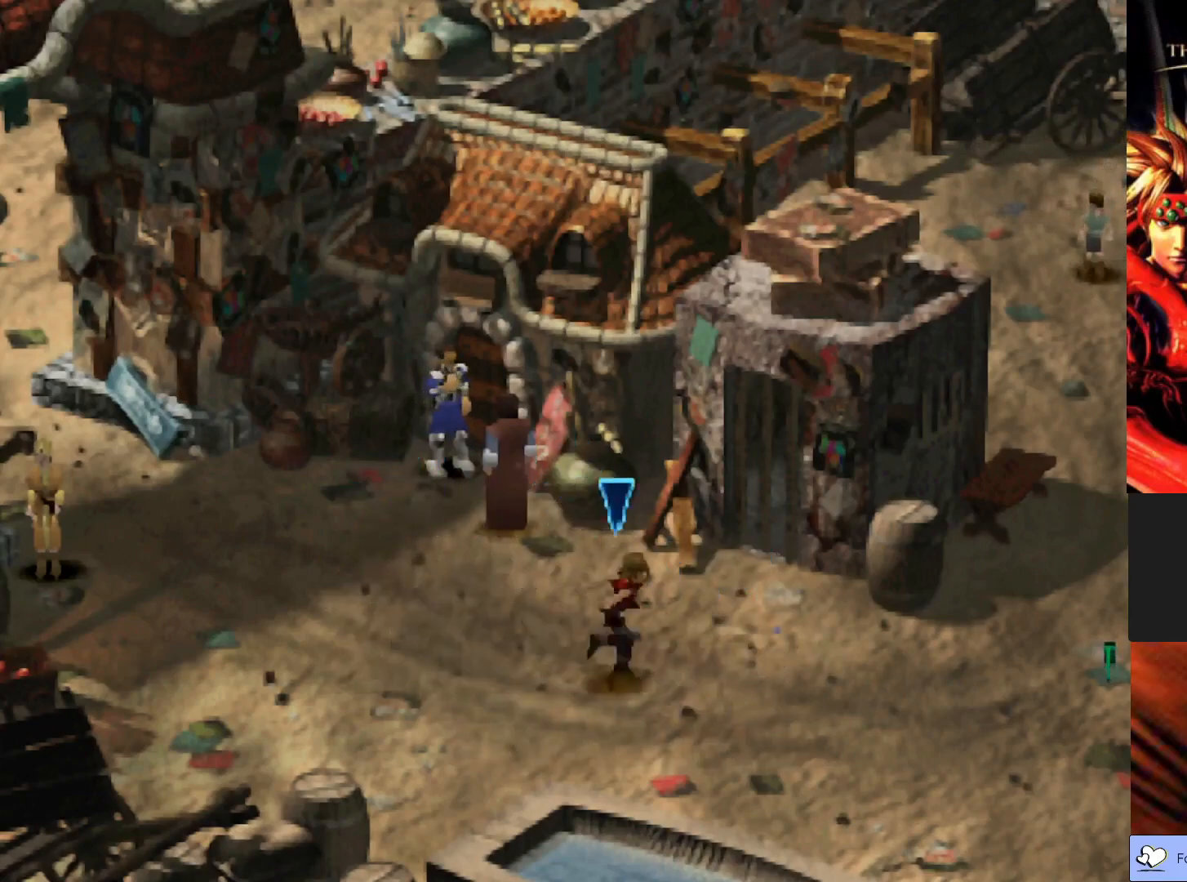
{"buttons": ["CIRCLE"], "left_stick": "center", "events": [[17, "left_stick", "center"]]}
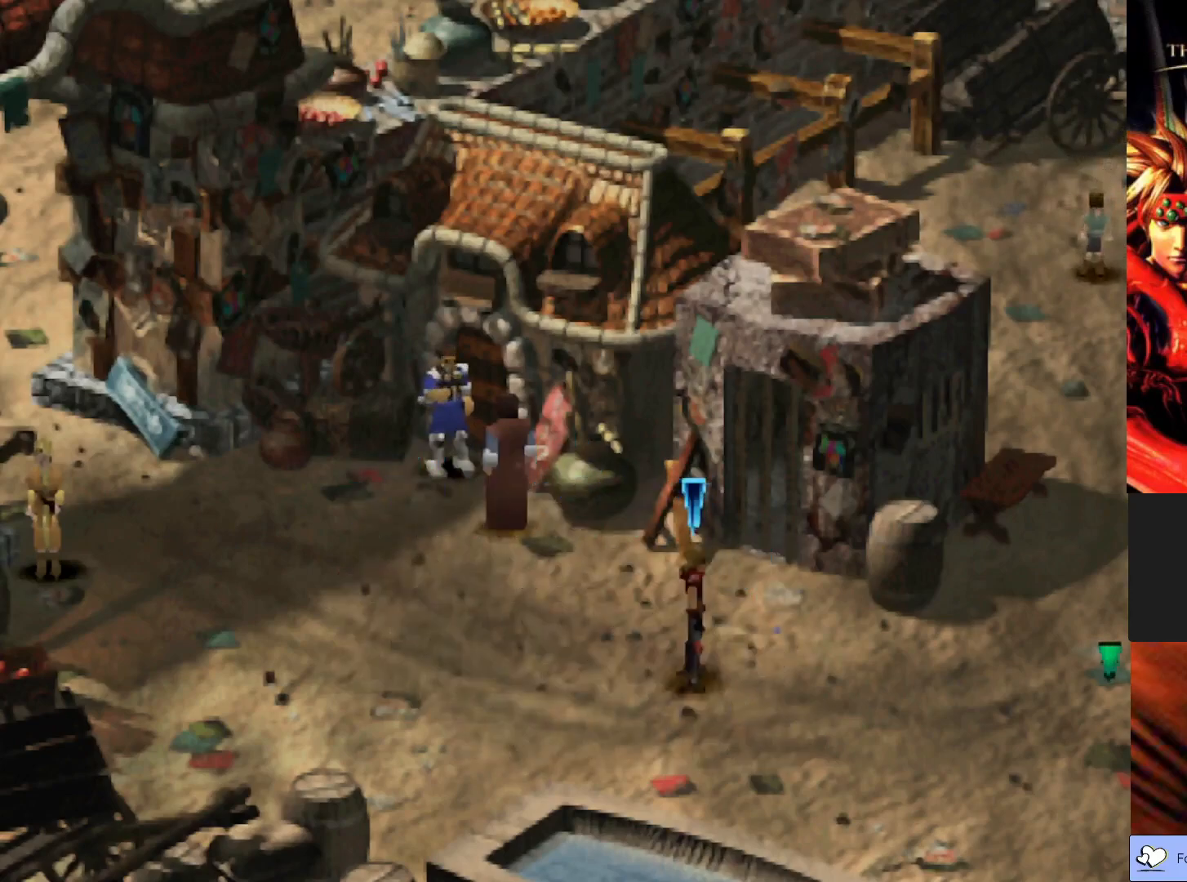
{"buttons": ["CIRCLE"], "left_stick": "up-right", "events": [[117, "left_stick", "up-right"]]}
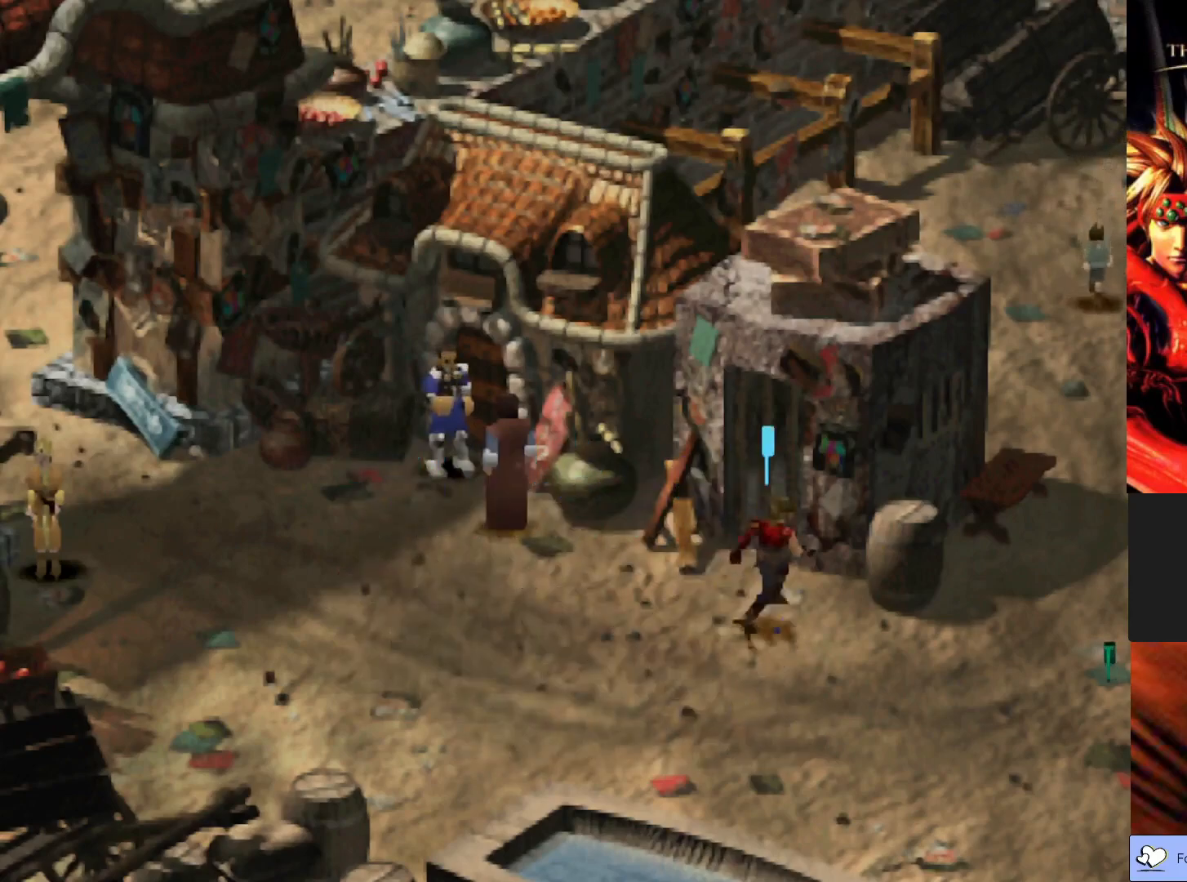
{"buttons": ["CIRCLE", "TRIANGLE"], "left_stick": "up", "events": [[150, "left_stick", "up"], [433, "TRIANGLE", "down"]]}
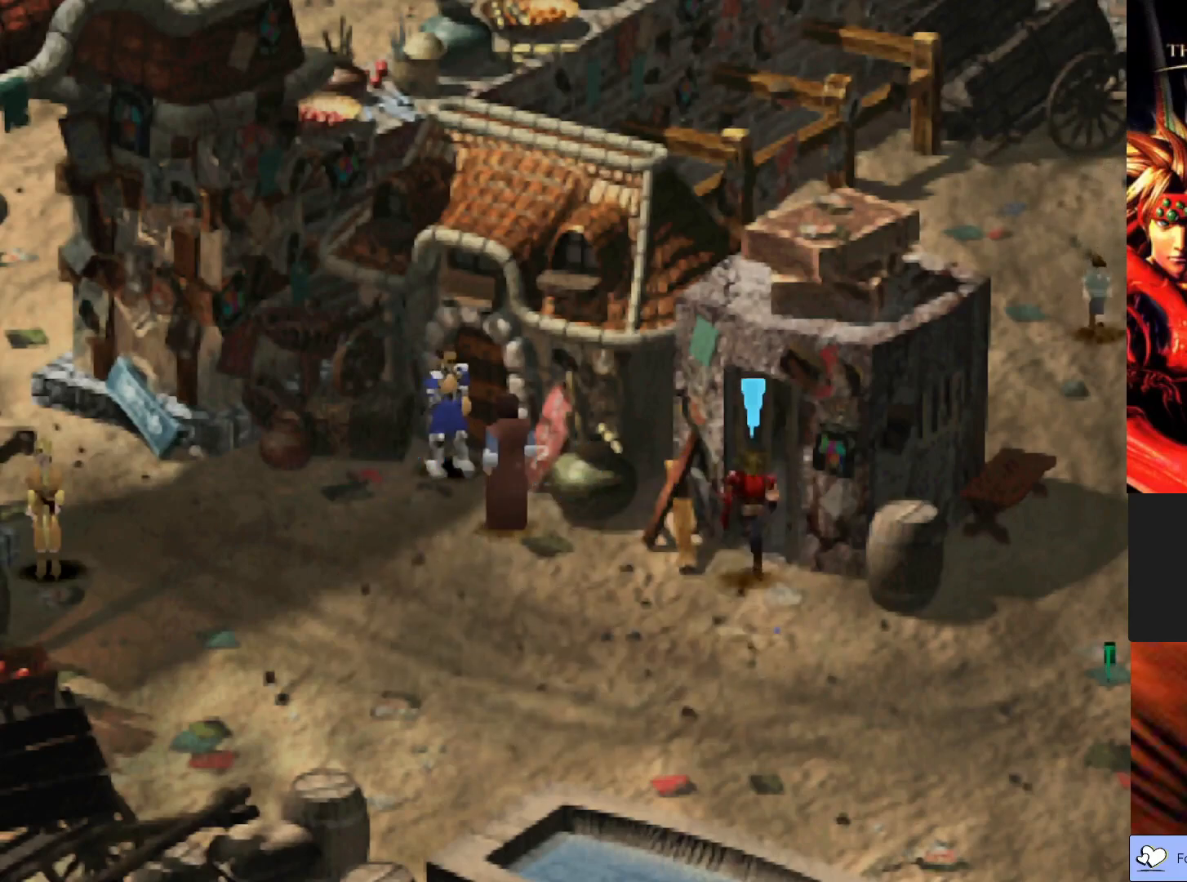
{"buttons": [], "left_stick": "center", "events": [[50, "left_stick", "up-right"], [100, "TRIANGLE", "up"], [200, "CIRCLE", "up"], [300, "left_stick", "center"]]}
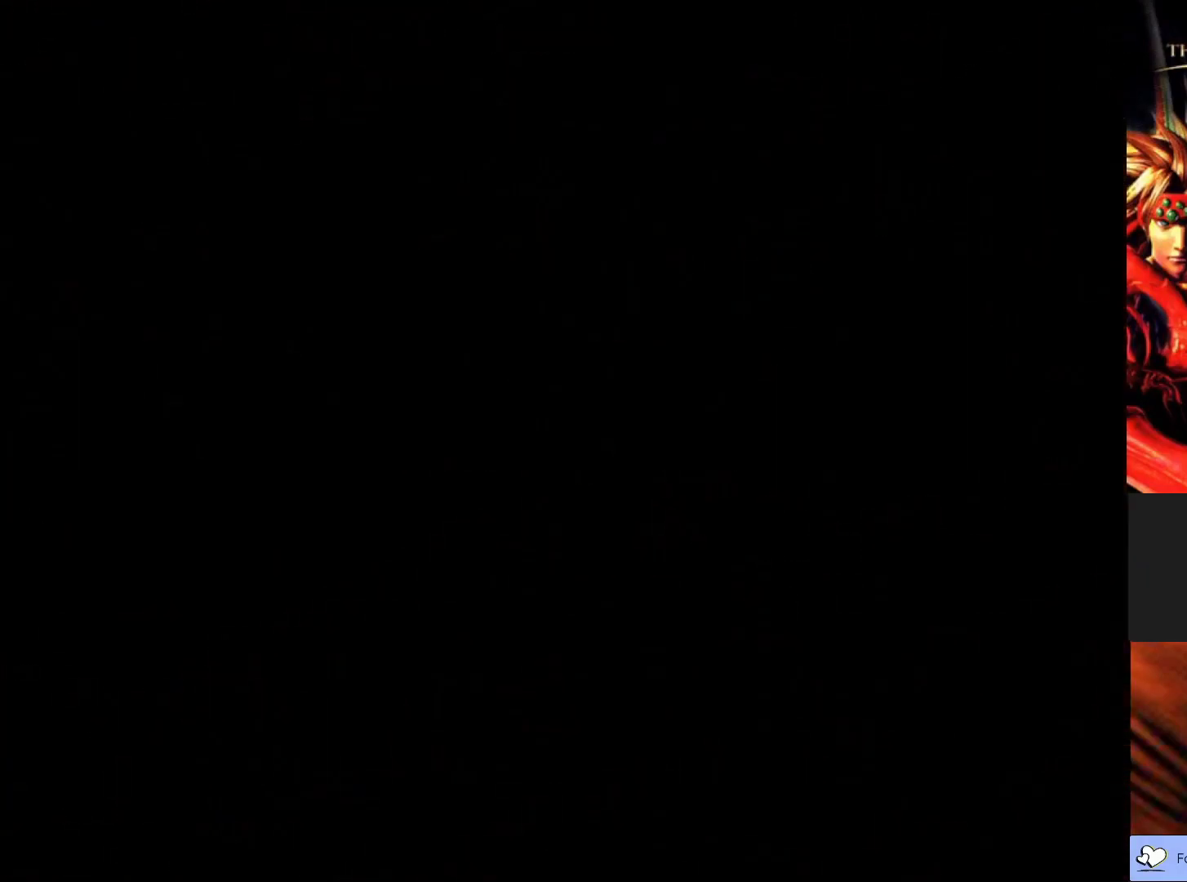
{"buttons": [], "left_stick": "center", "events": []}
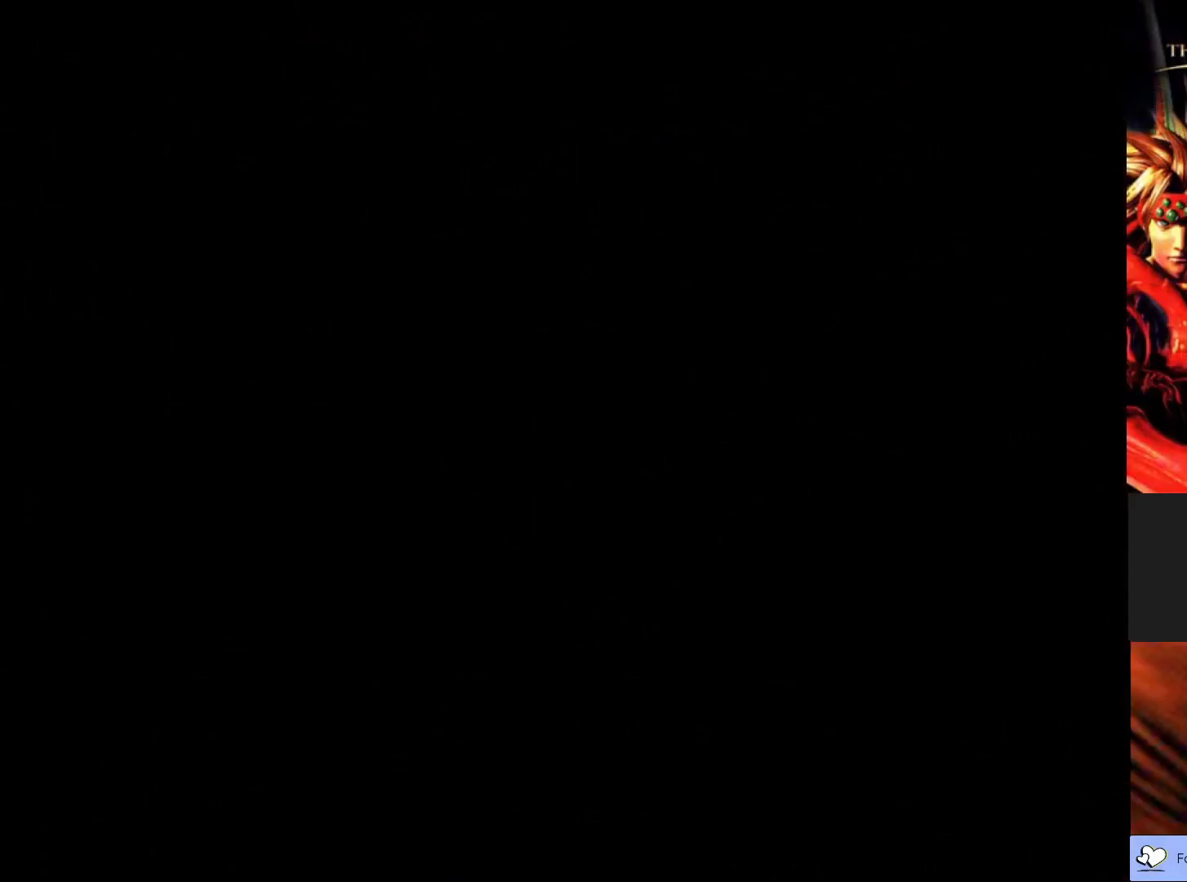
{"buttons": [], "left_stick": "center", "events": []}
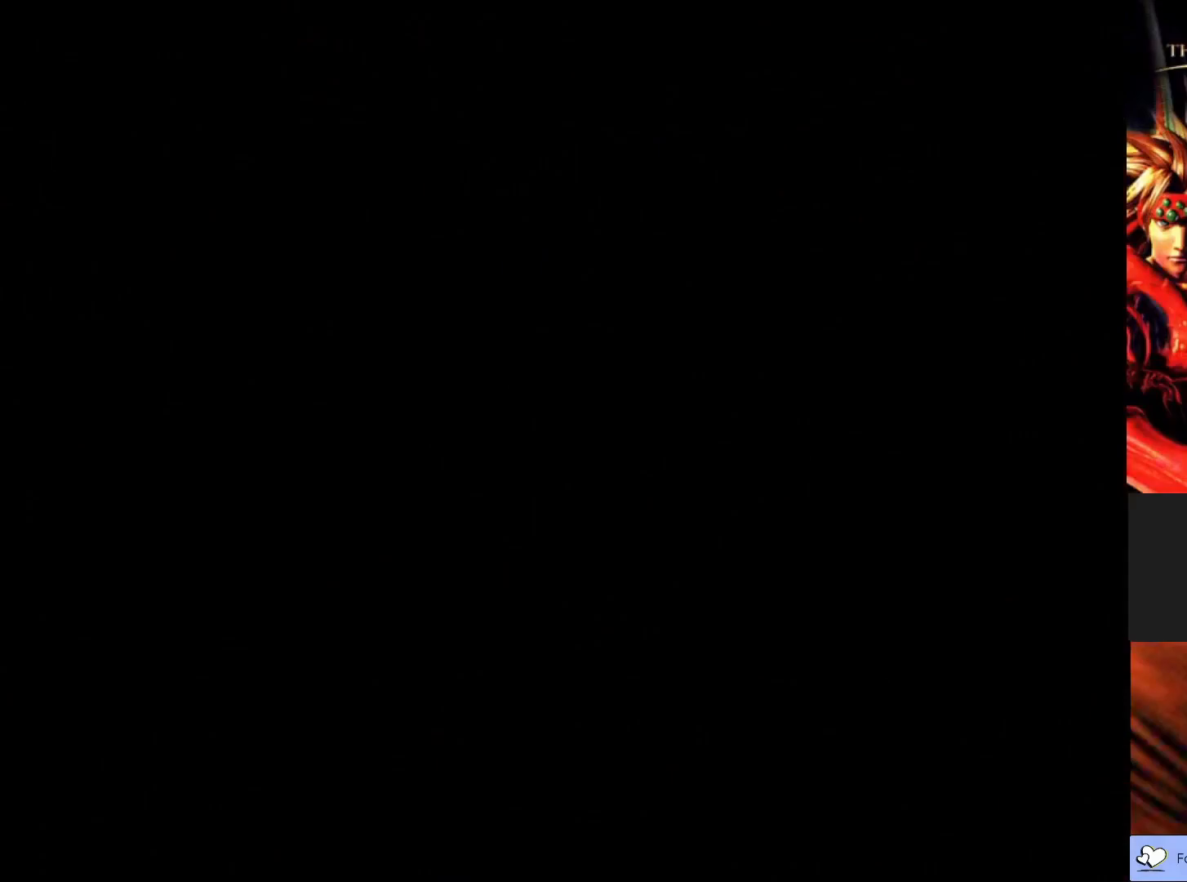
{"buttons": [], "left_stick": "center", "events": []}
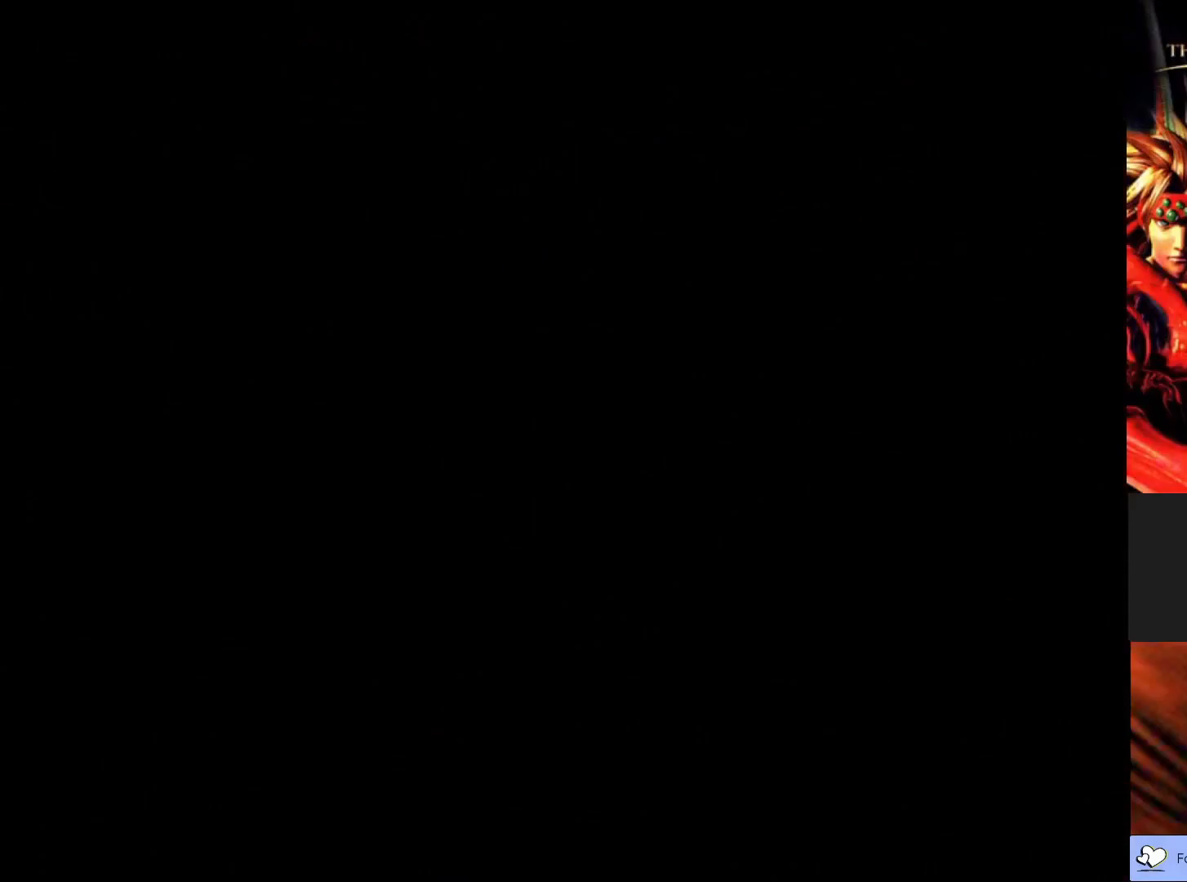
{"buttons": [], "left_stick": "center", "events": []}
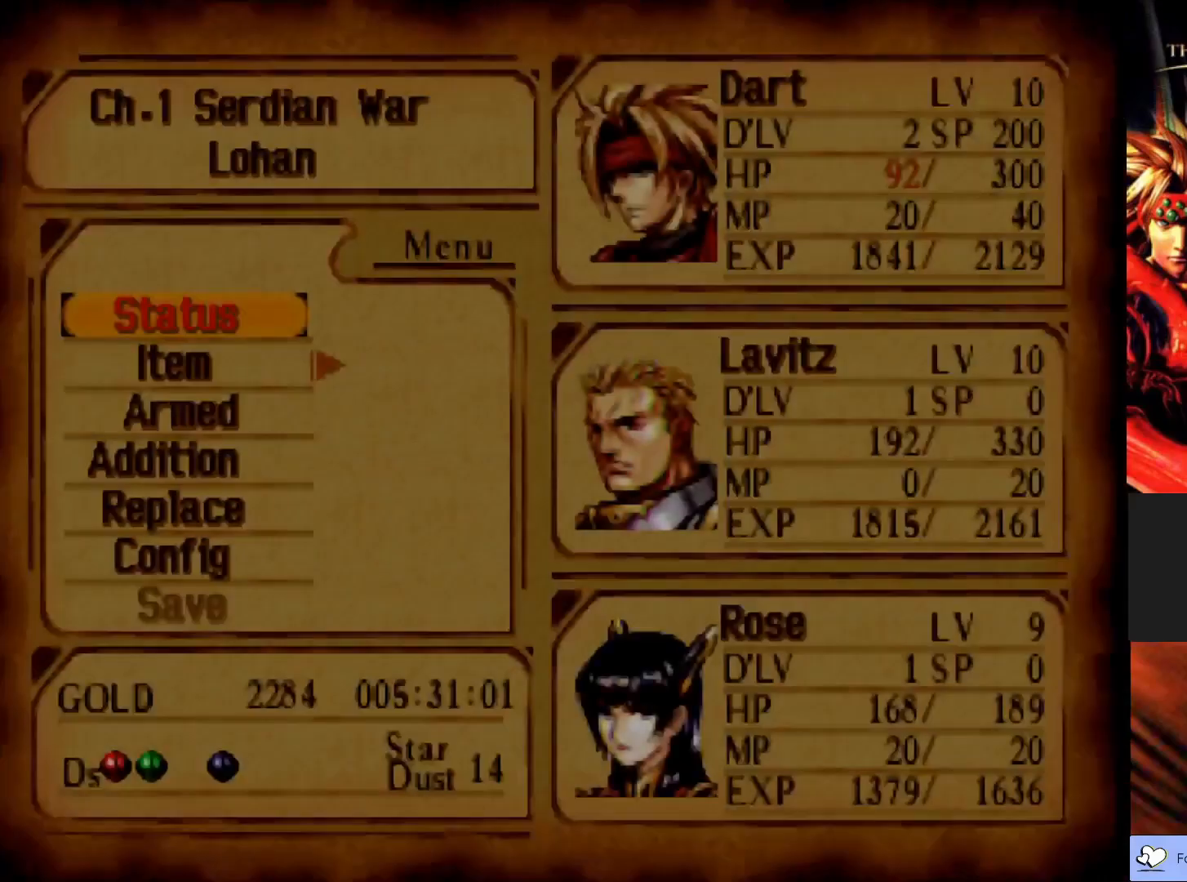
{"buttons": [], "left_stick": "center", "events": []}
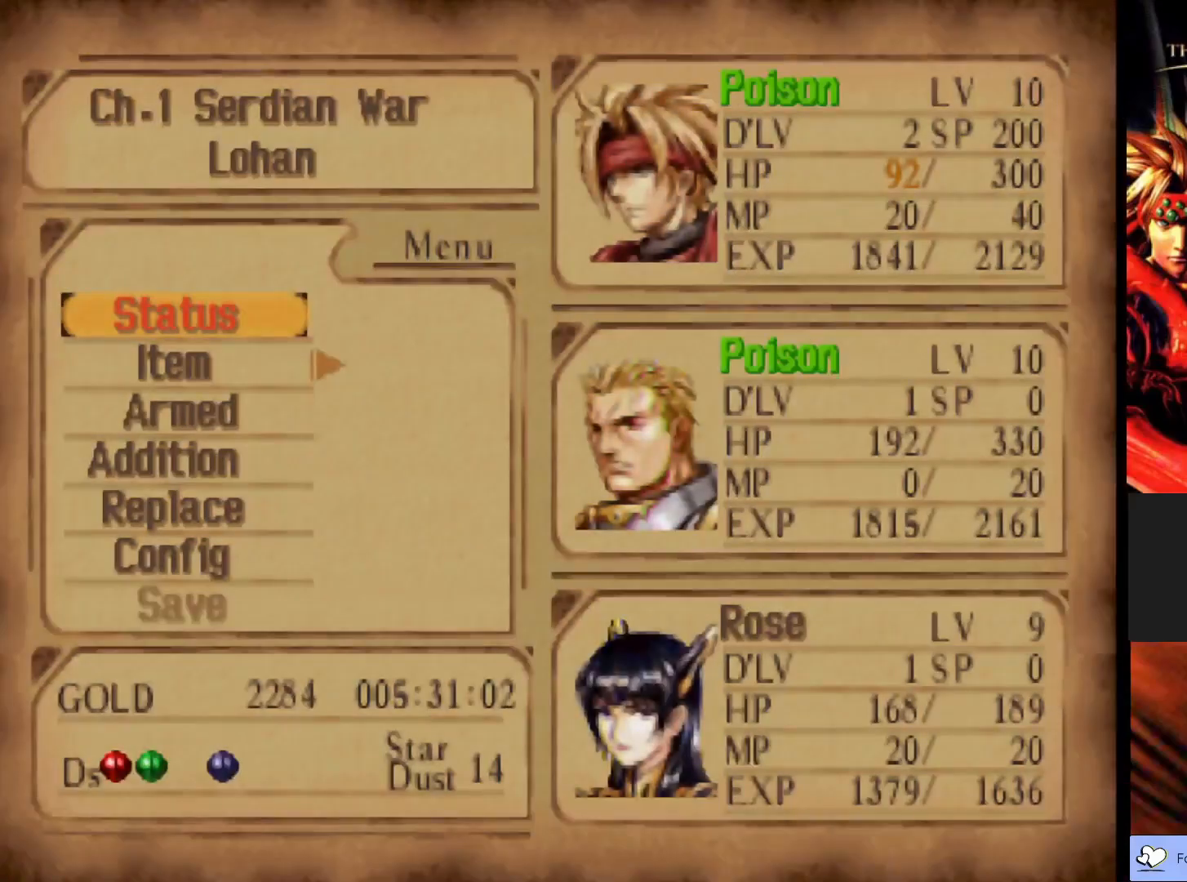
{"buttons": [], "left_stick": "center", "events": []}
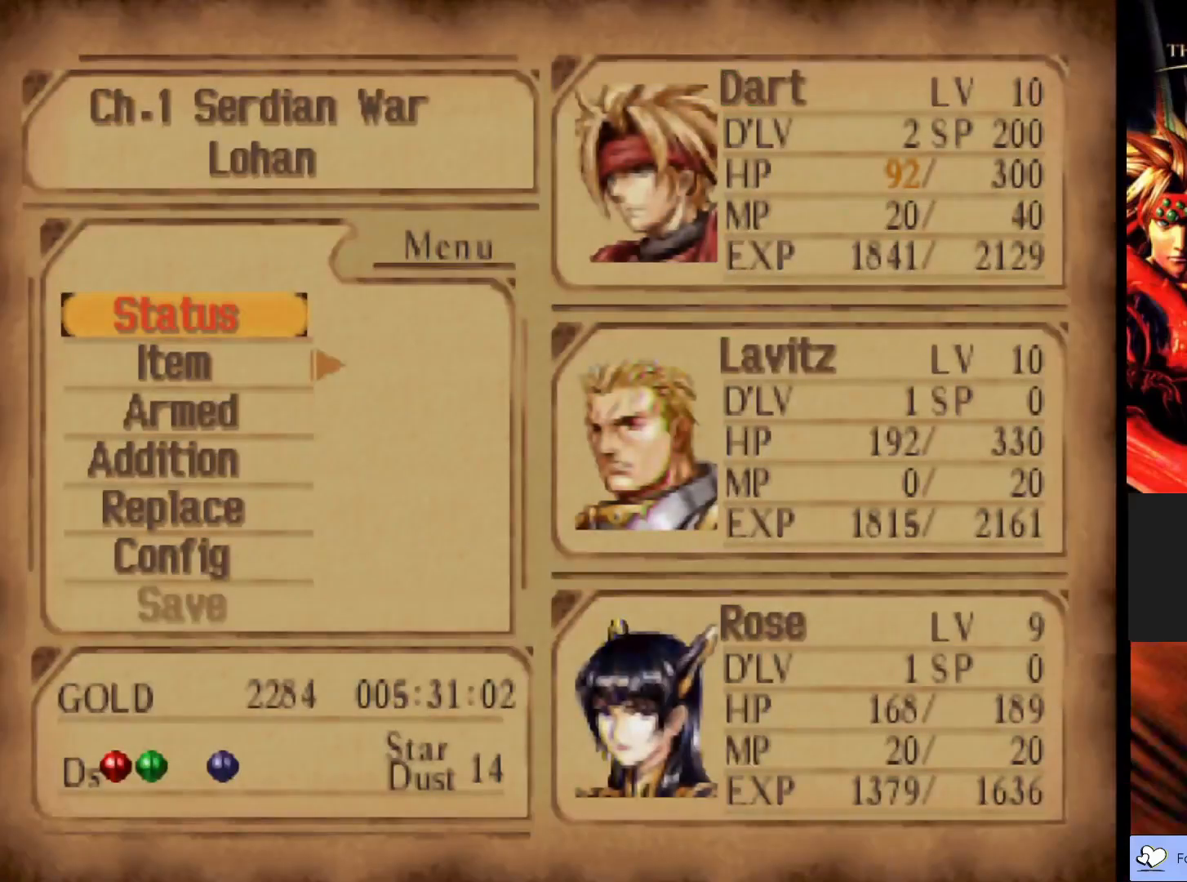
{"buttons": [], "left_stick": "center", "events": []}
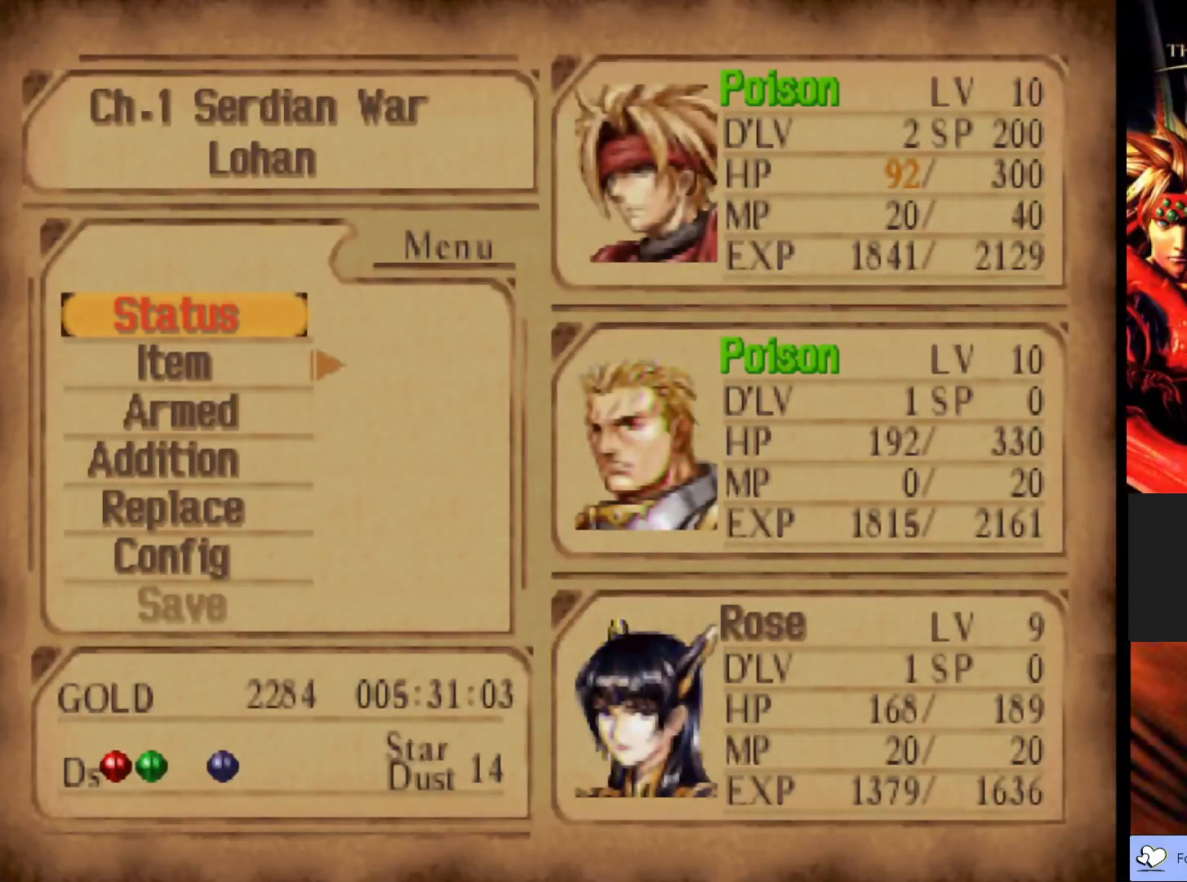
{"buttons": [], "left_stick": "center", "events": [[300, "DPAD_DOWN", "down"], [417, "DPAD_DOWN", "up"]]}
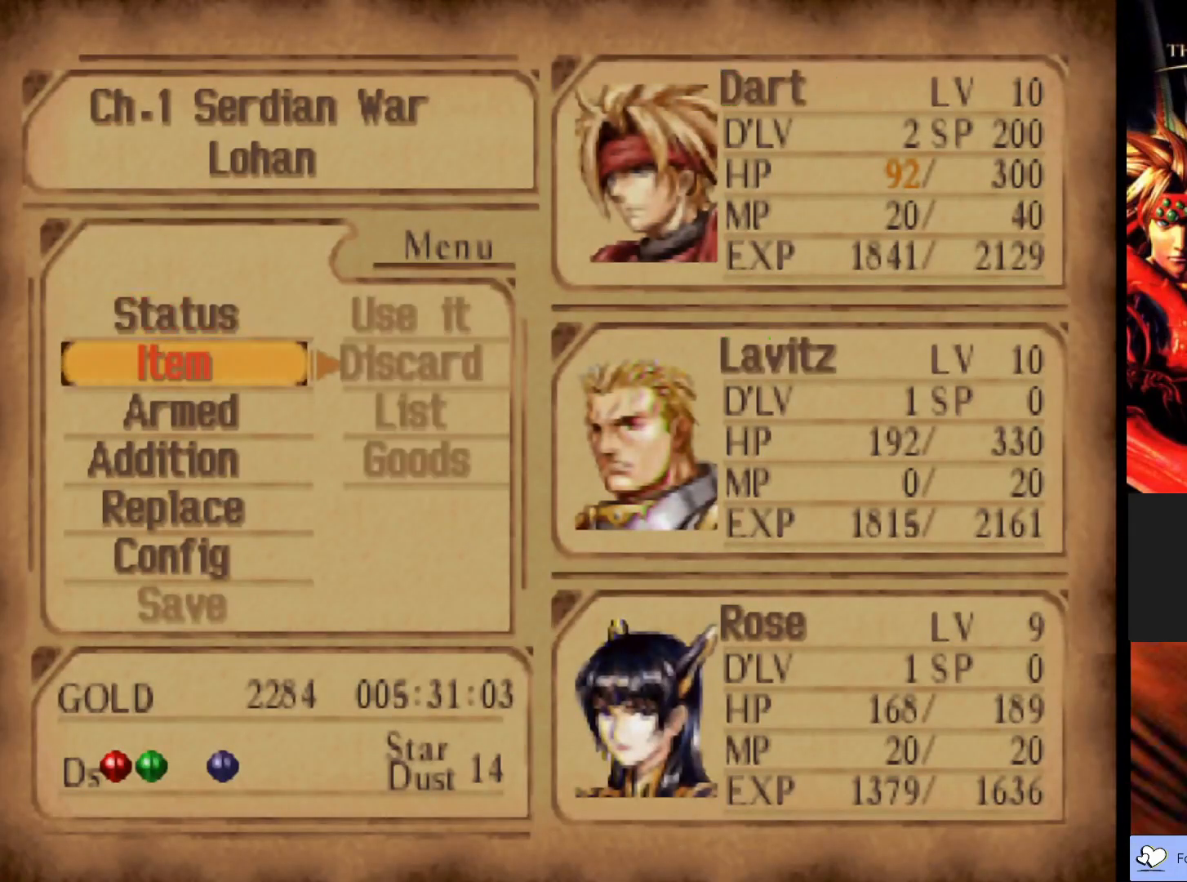
{"buttons": [], "left_stick": "center", "events": [[33, "DPAD_DOWN", "down"], [133, "DPAD_DOWN", "up"], [233, "DPAD_DOWN", "down"], [333, "DPAD_DOWN", "up"]]}
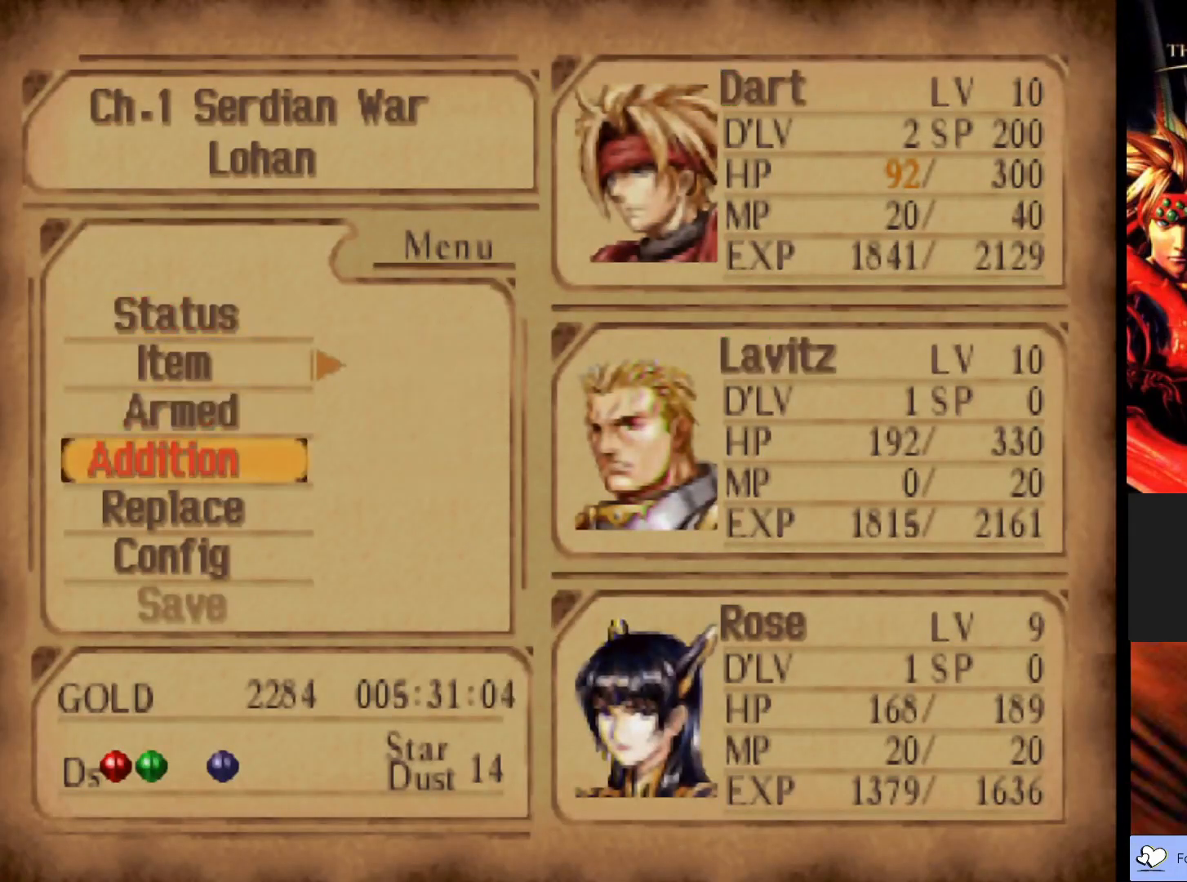
{"buttons": [], "left_stick": "center", "events": []}
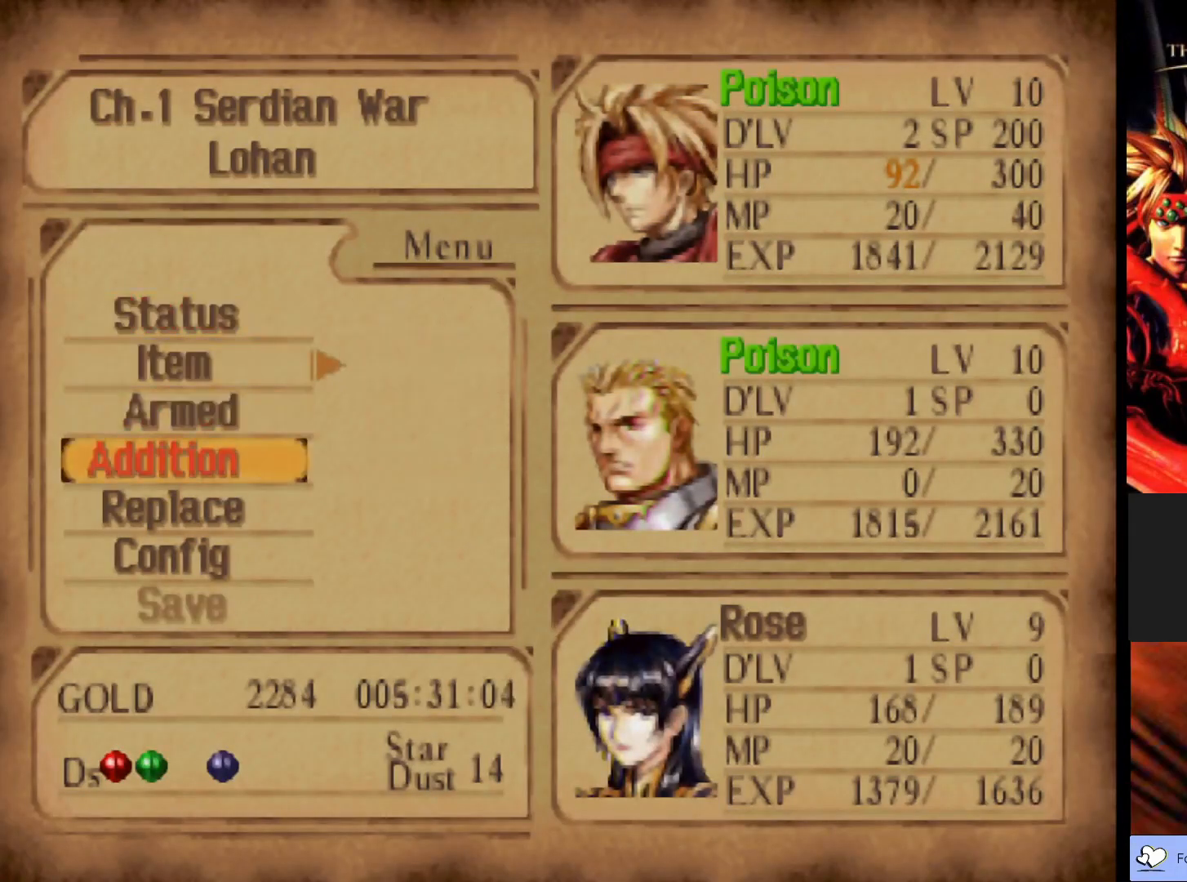
{"buttons": [], "left_stick": "center", "events": [[117, "CIRCLE", "down"], [233, "CIRCLE", "up"]]}
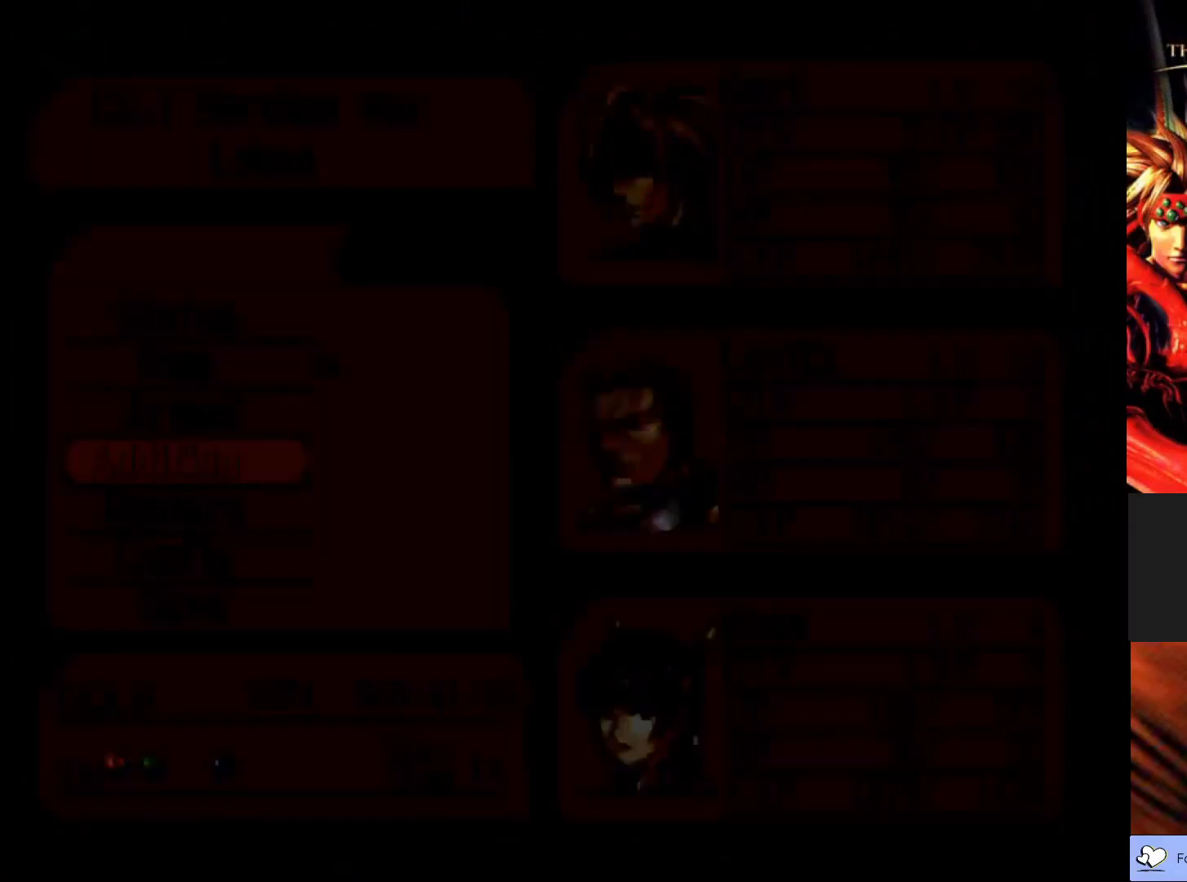
{"buttons": ["CIRCLE"], "left_stick": "down-left", "events": [[300, "left_stick", "down-left"], [450, "CIRCLE", "down"]]}
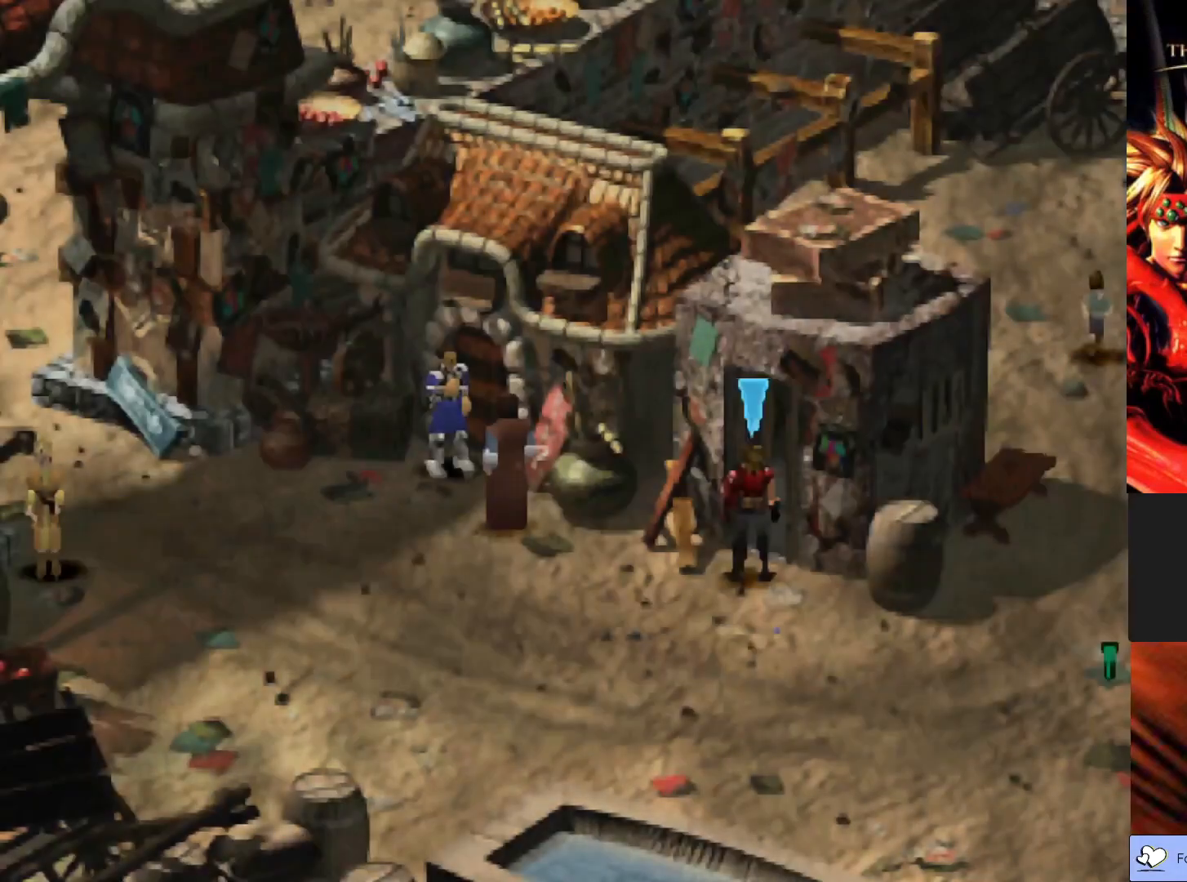
{"buttons": ["CIRCLE"], "left_stick": "left", "events": [[400, "left_stick", "left"]]}
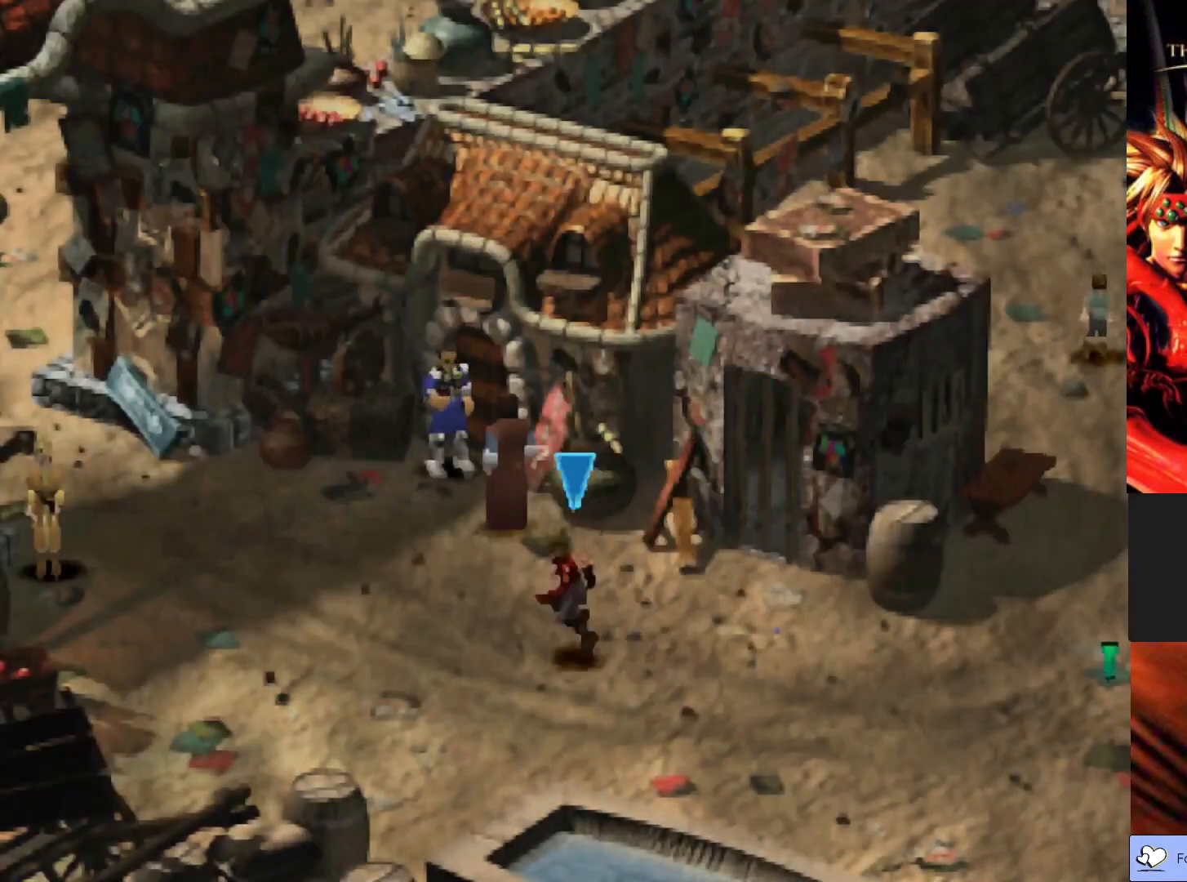
{"buttons": ["CIRCLE"], "left_stick": "up-left", "events": [[67, "left_stick", "up-left"]]}
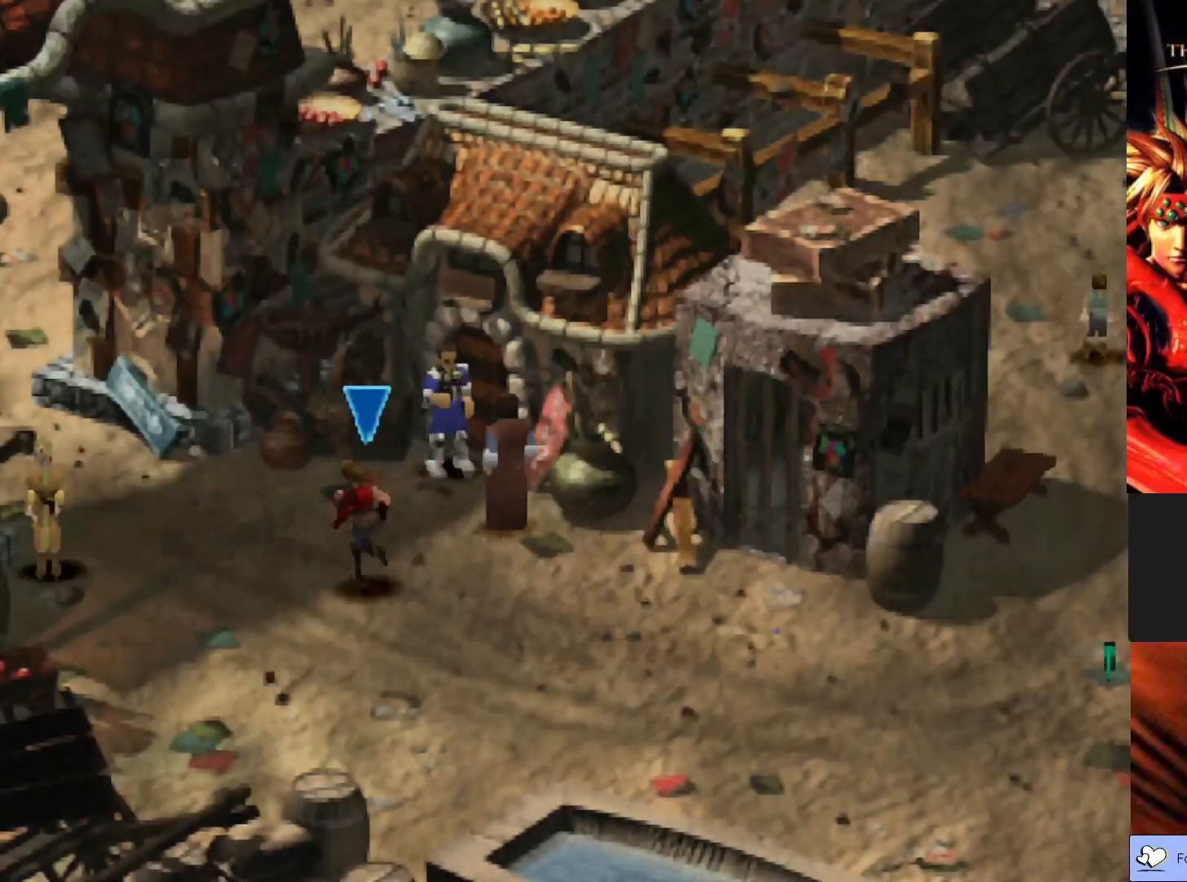
{"buttons": ["CIRCLE"], "left_stick": "up-left", "events": []}
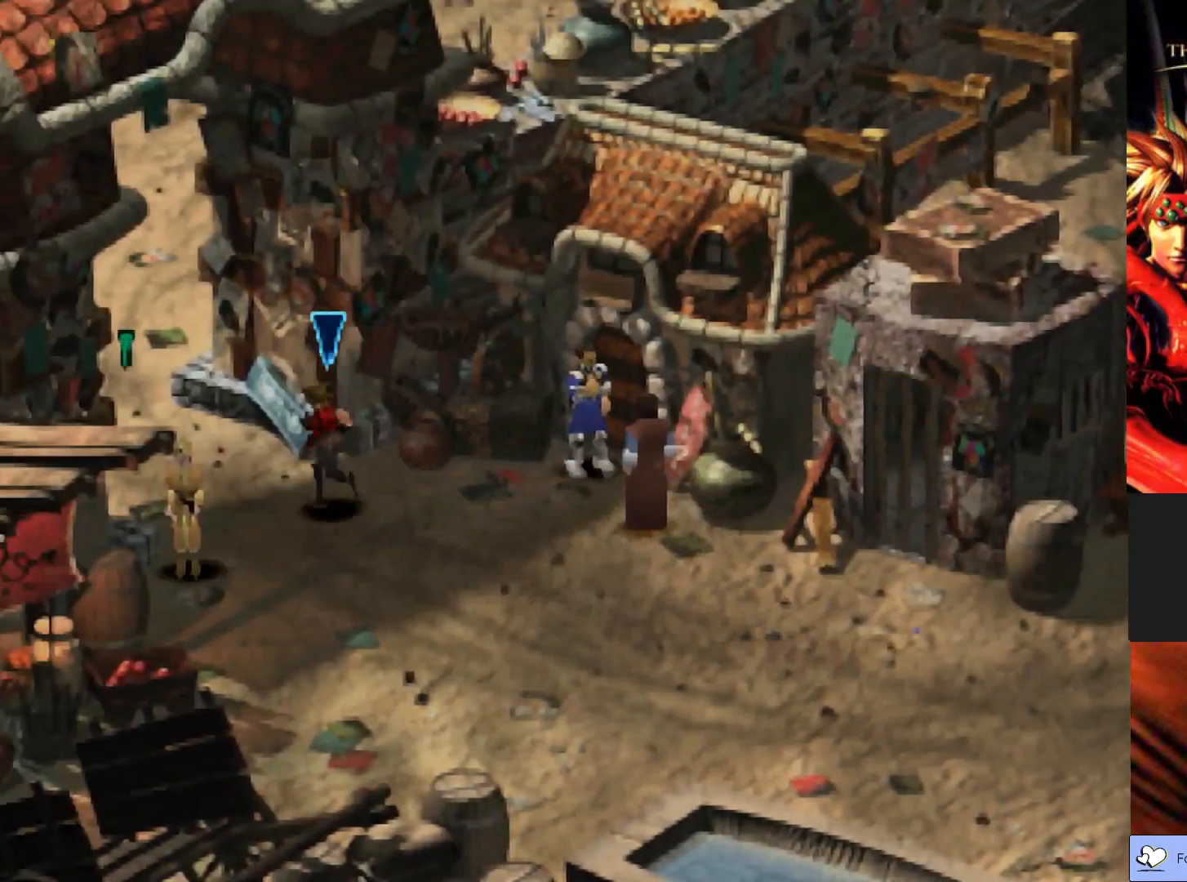
{"buttons": ["CIRCLE"], "left_stick": "up-left", "events": []}
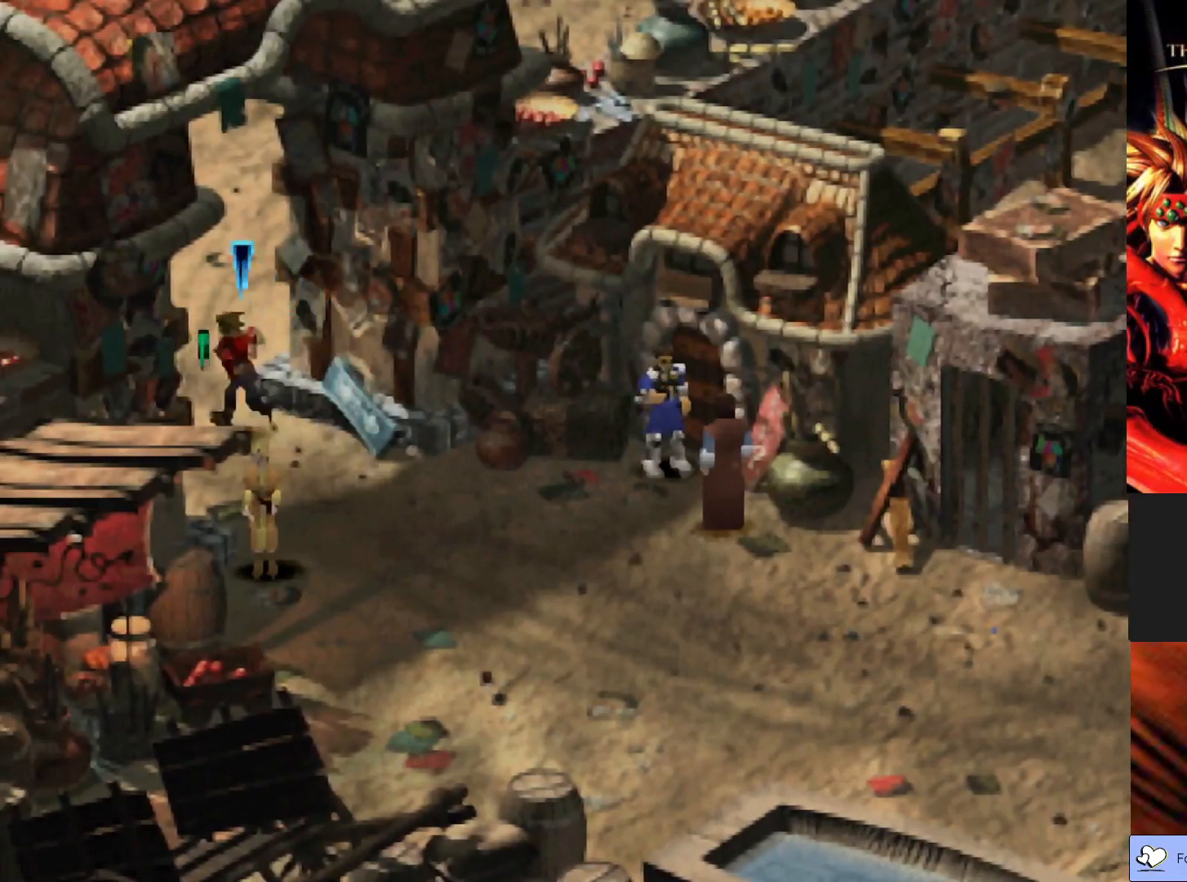
{"buttons": ["CIRCLE"], "left_stick": "up-left", "events": []}
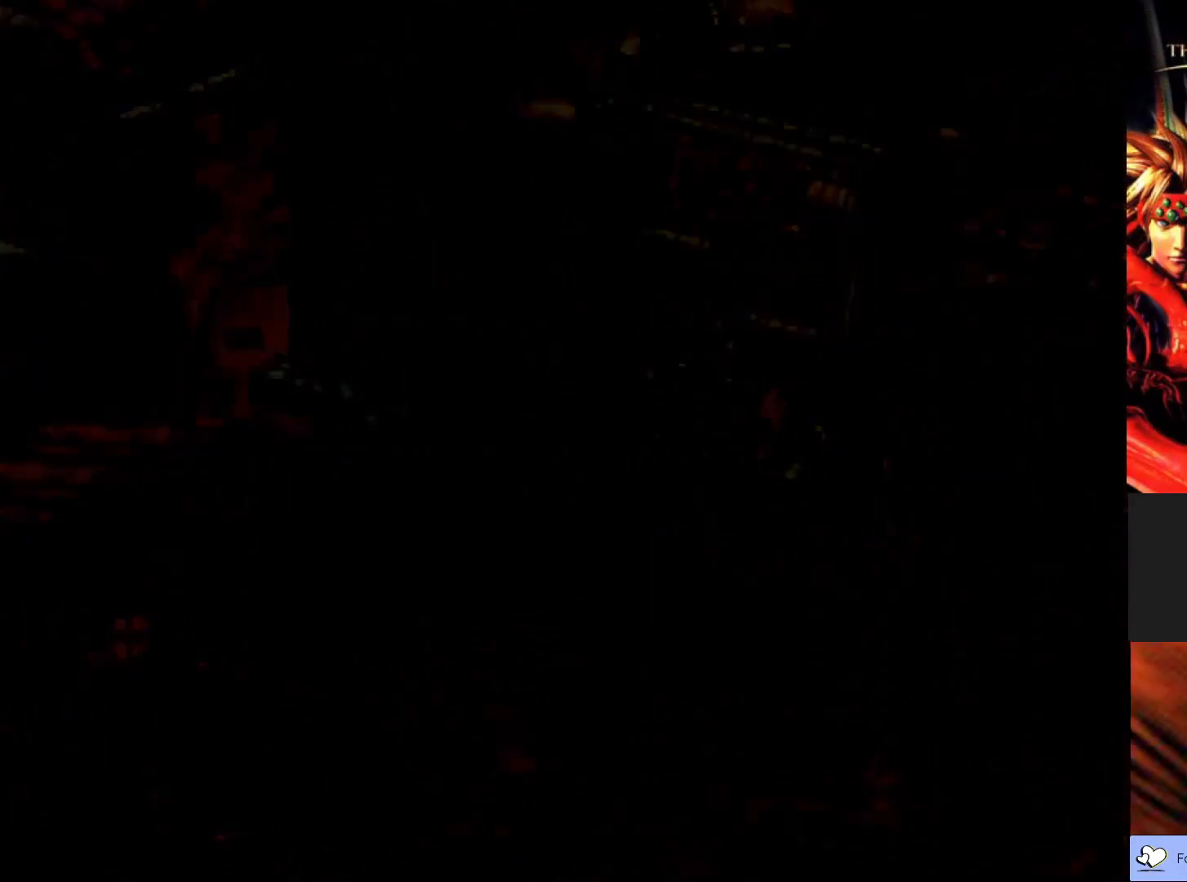
{"buttons": [], "left_stick": "center", "events": [[67, "CIRCLE", "up"], [133, "left_stick", "center"]]}